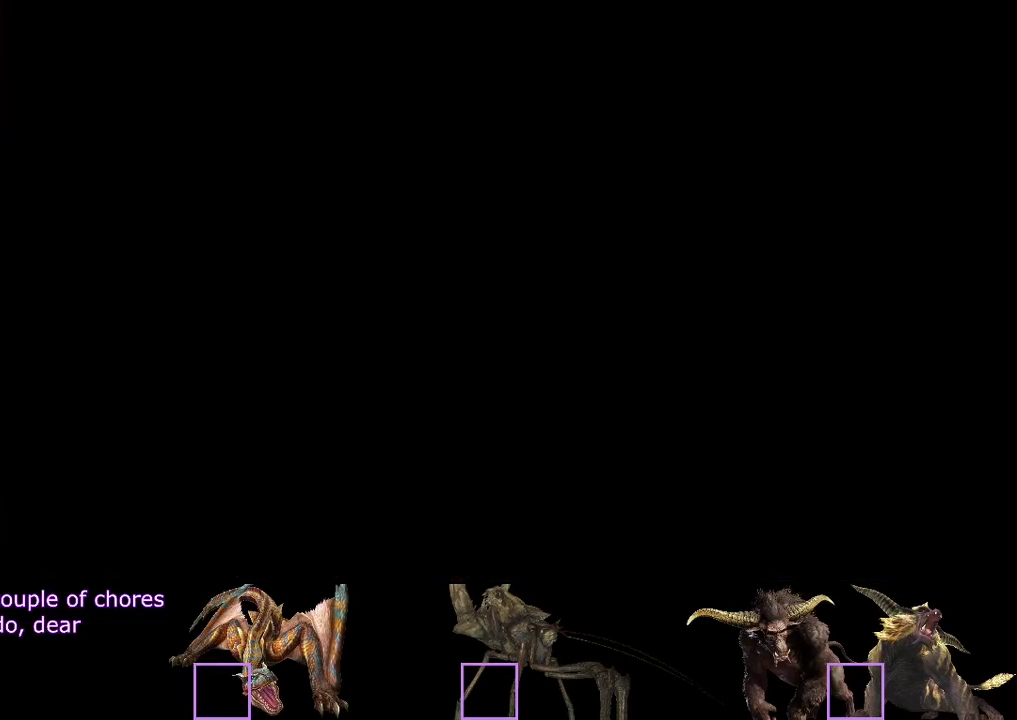
Gameplay with a controller (PlayStation layout); each line is a JSON object with the inputs held at the frame after it. "events" lists button and stick changes between this image and that frame as [ms after this image, input, new state], when the widget could be followed in between. Not read: L3 R3.
{"buttons": [], "left_stick": "center", "right_stick": "center", "events": []}
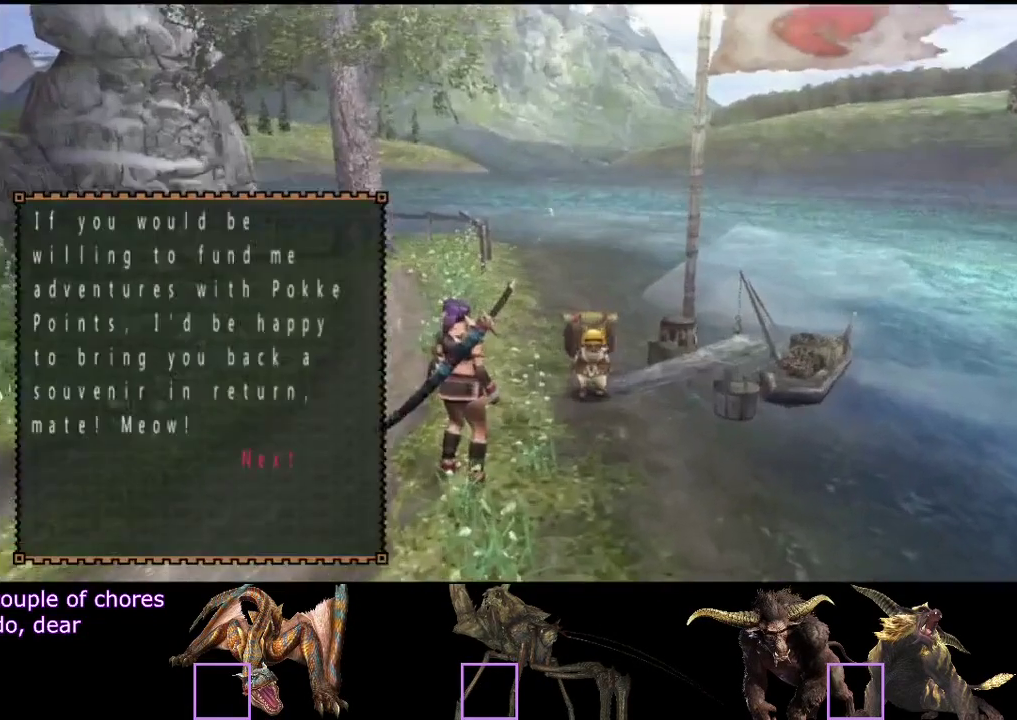
{"buttons": [], "left_stick": "center", "right_stick": "center", "events": []}
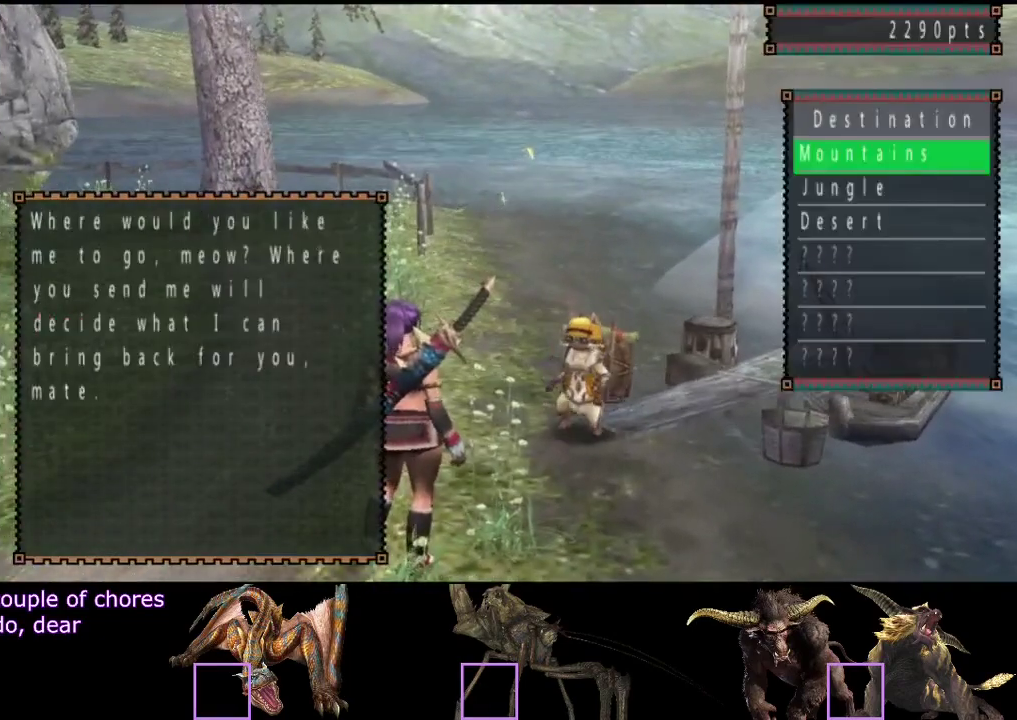
{"buttons": [], "left_stick": "center", "right_stick": "center", "events": []}
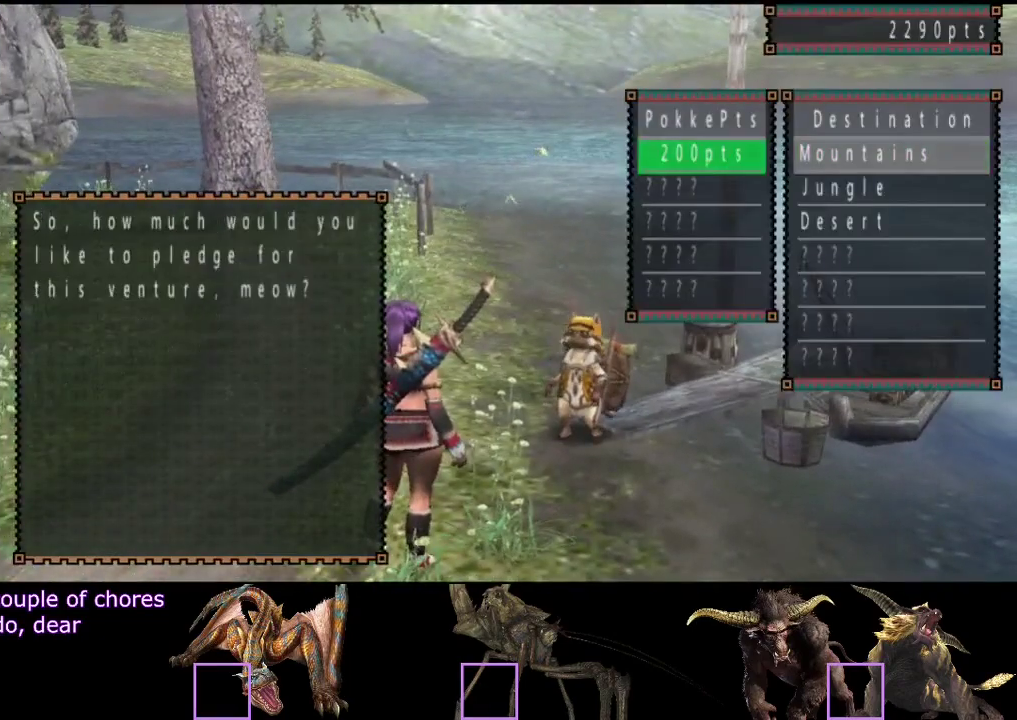
{"buttons": [], "left_stick": "center", "right_stick": "center", "events": [[100, "CIRCLE", "down"], [167, "CIRCLE", "up"], [200, "DPAD_DOWN", "down"], [267, "DPAD_DOWN", "up"]]}
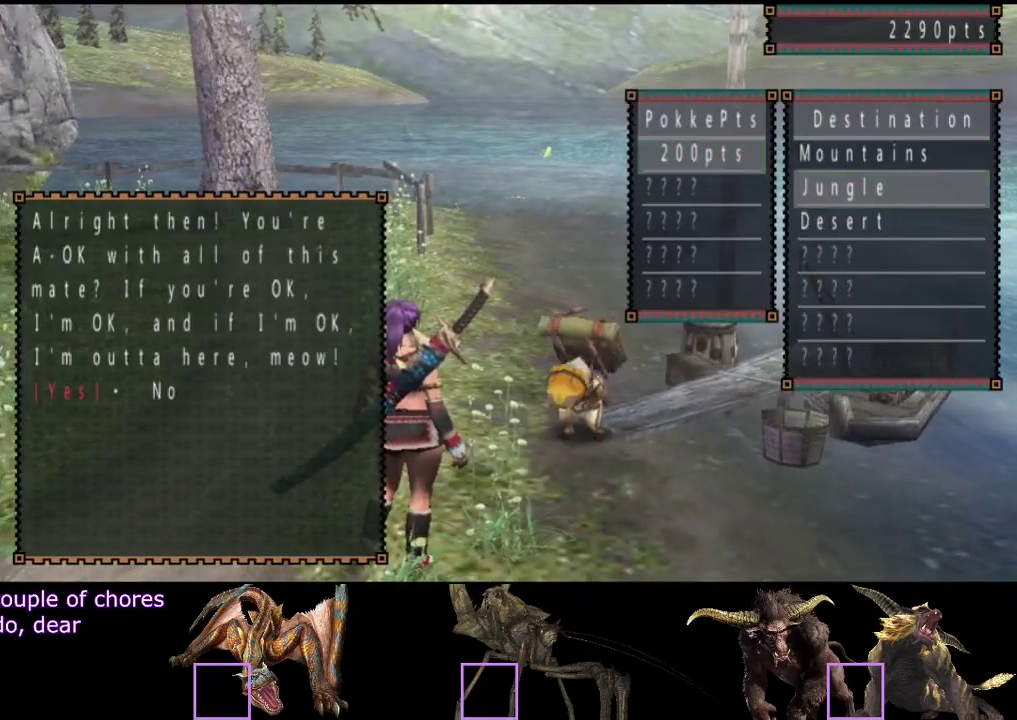
{"buttons": [], "left_stick": "left", "right_stick": "center", "events": [[400, "left_stick", "left"]]}
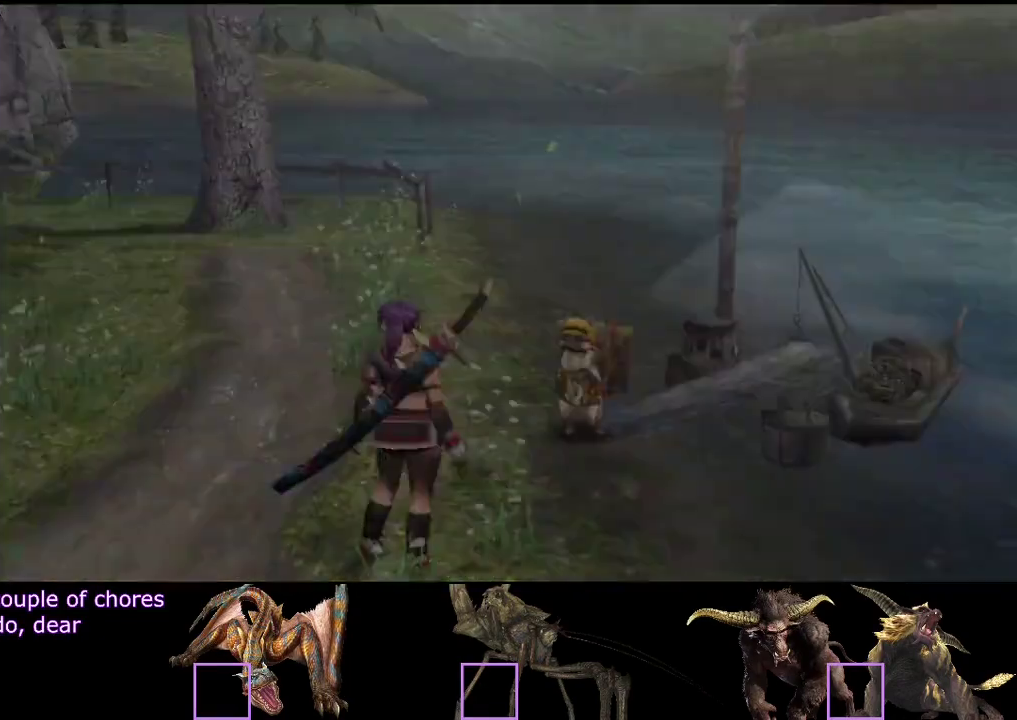
{"buttons": [], "left_stick": "left", "right_stick": "center", "events": [[350, "SELECT", "down"], [483, "SELECT", "up"]]}
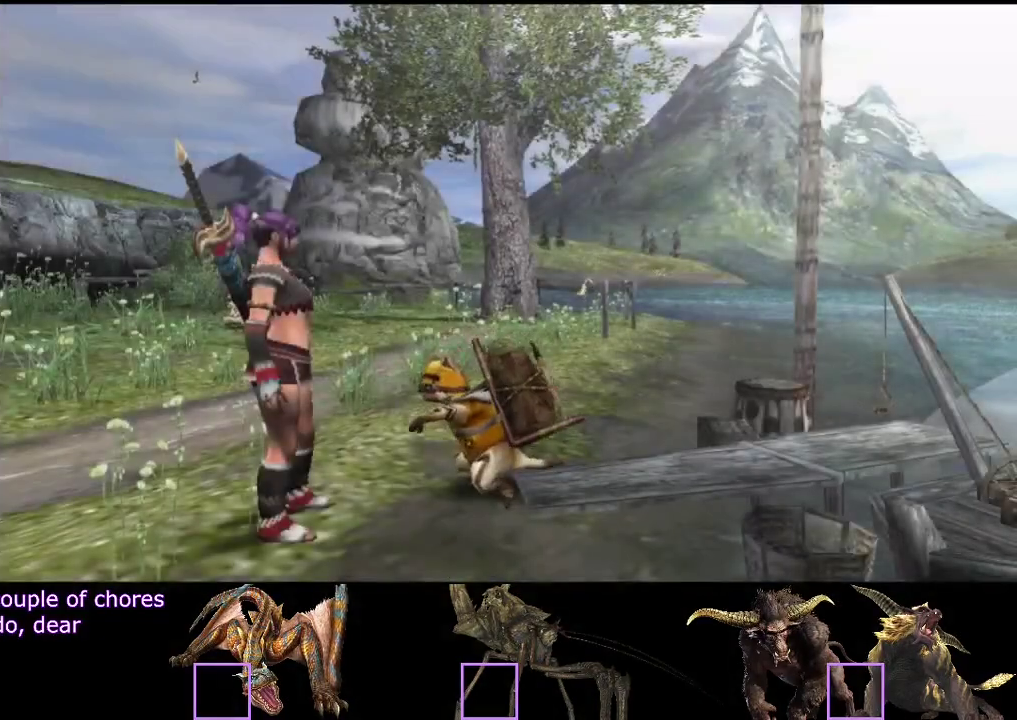
{"buttons": [], "left_stick": "left", "right_stick": "center", "events": [[83, "SELECT", "down"], [183, "SELECT", "up"]]}
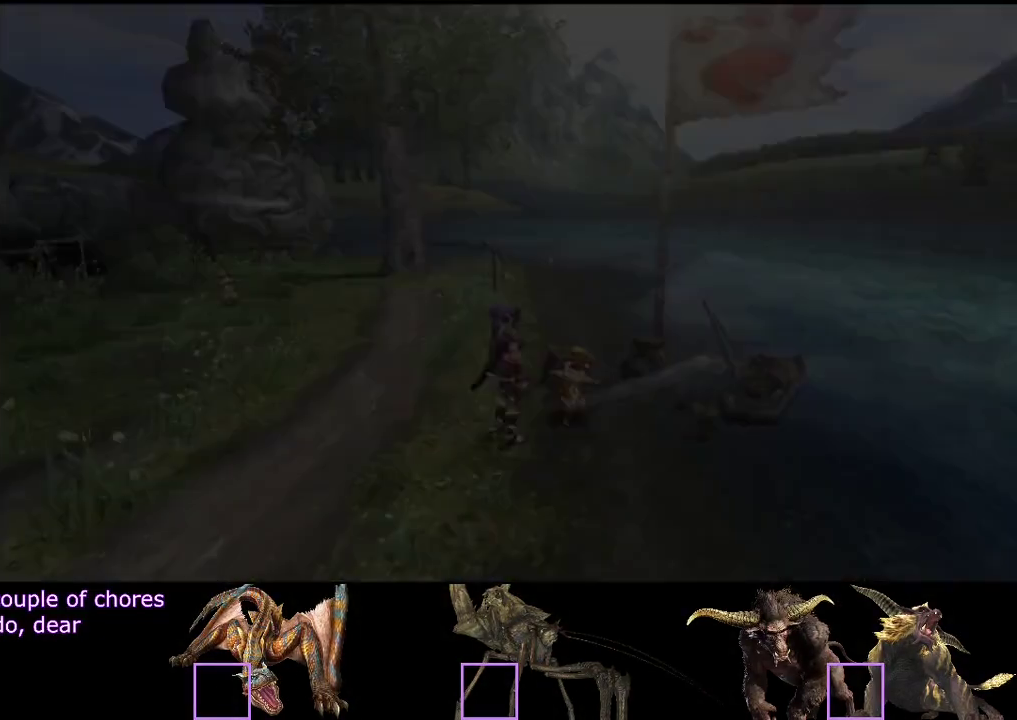
{"buttons": ["R2"], "left_stick": "left", "right_stick": "center", "events": [[17, "R2", "down"], [17, "left_stick", "up-left"], [117, "left_stick", "left"]]}
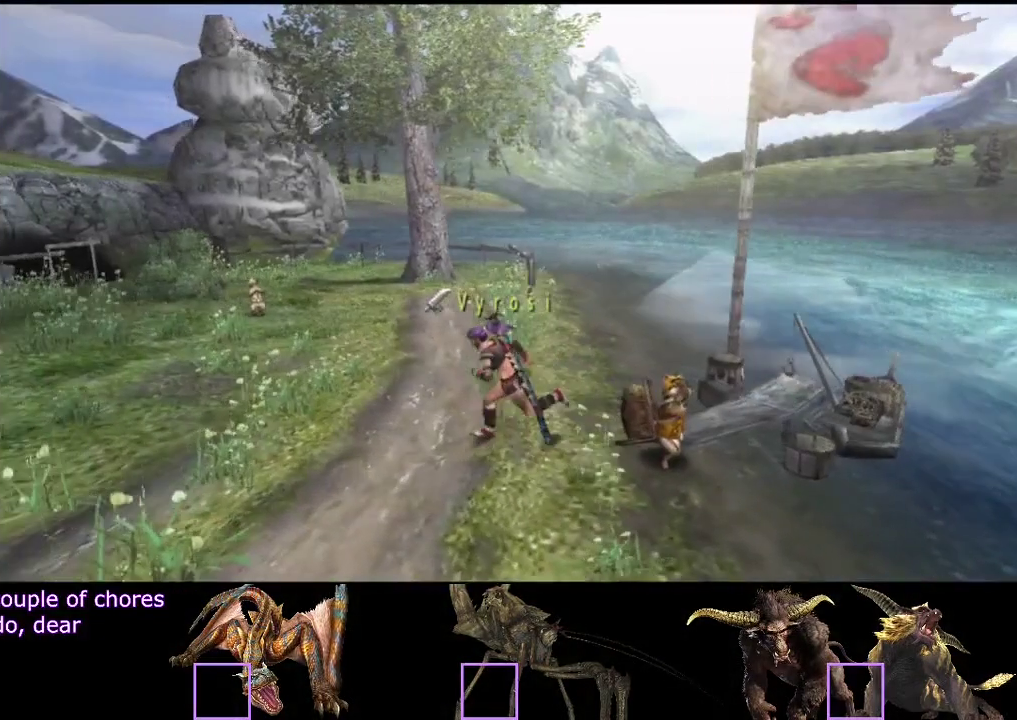
{"buttons": ["R2"], "left_stick": "left", "right_stick": "center", "events": []}
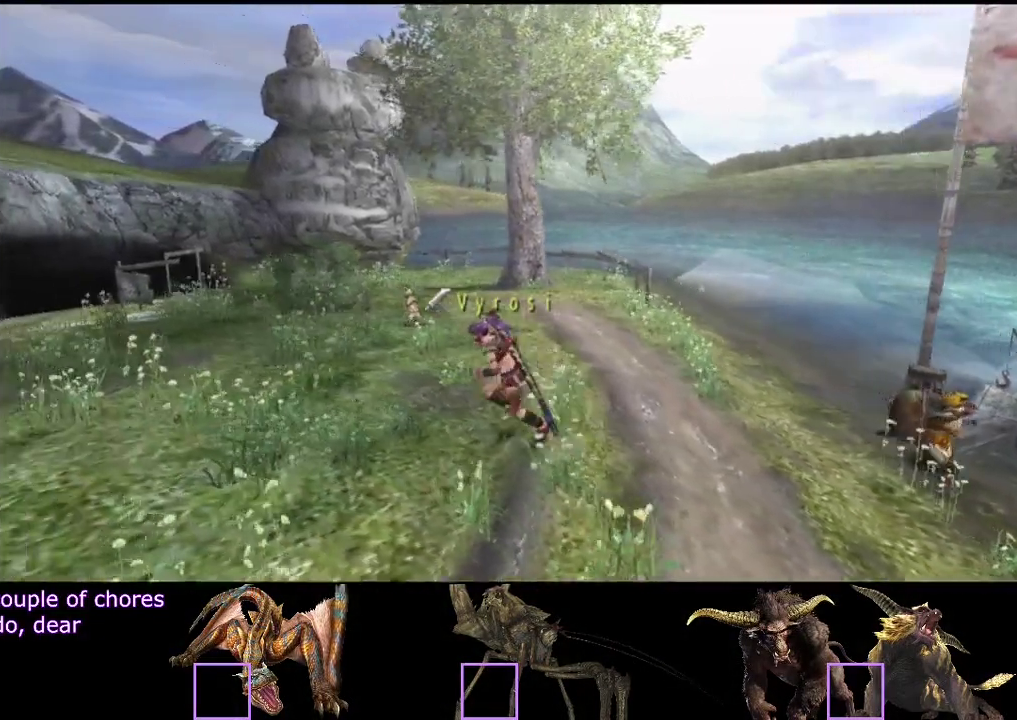
{"buttons": ["R2"], "left_stick": "left", "right_stick": "center", "events": []}
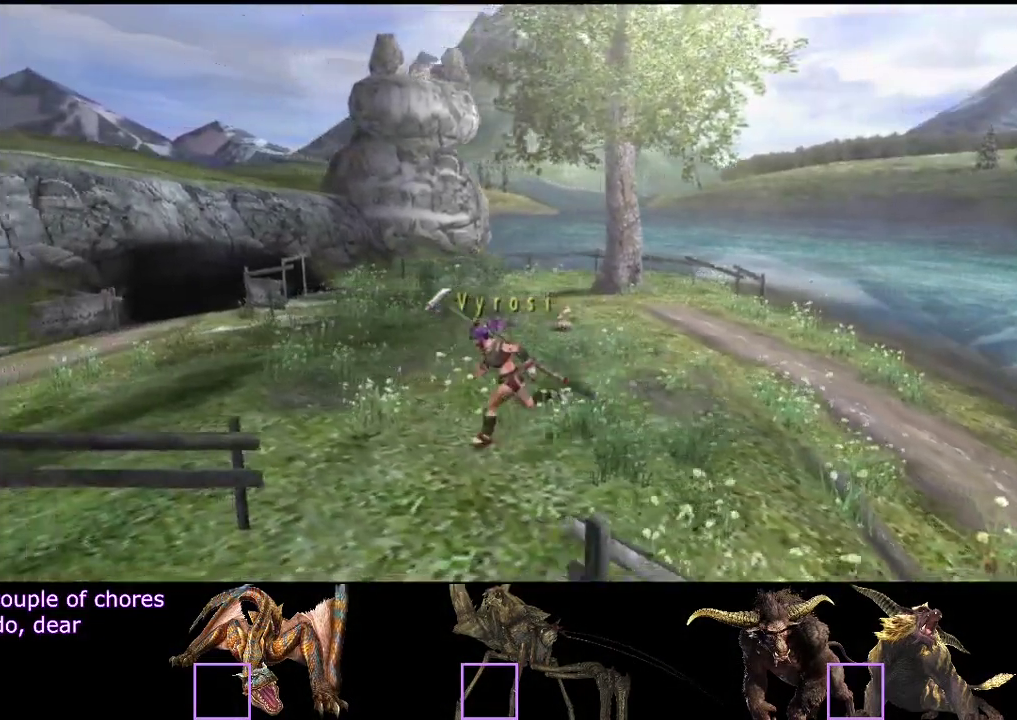
{"buttons": ["R2"], "left_stick": "left", "right_stick": "center", "events": []}
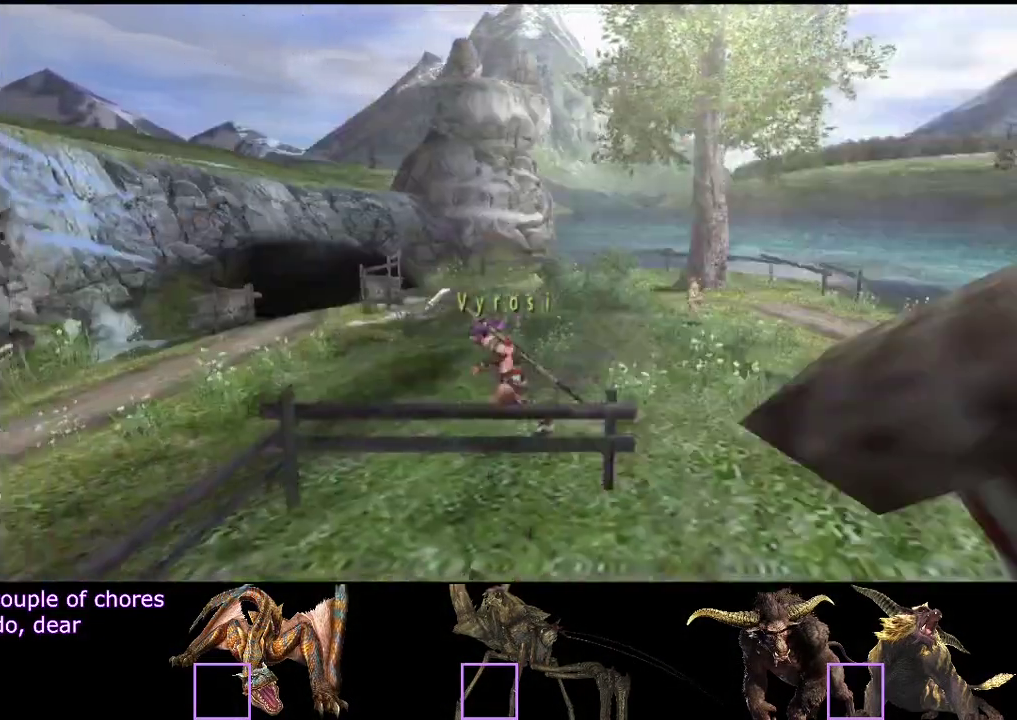
{"buttons": ["R2"], "left_stick": "left", "right_stick": "center", "events": []}
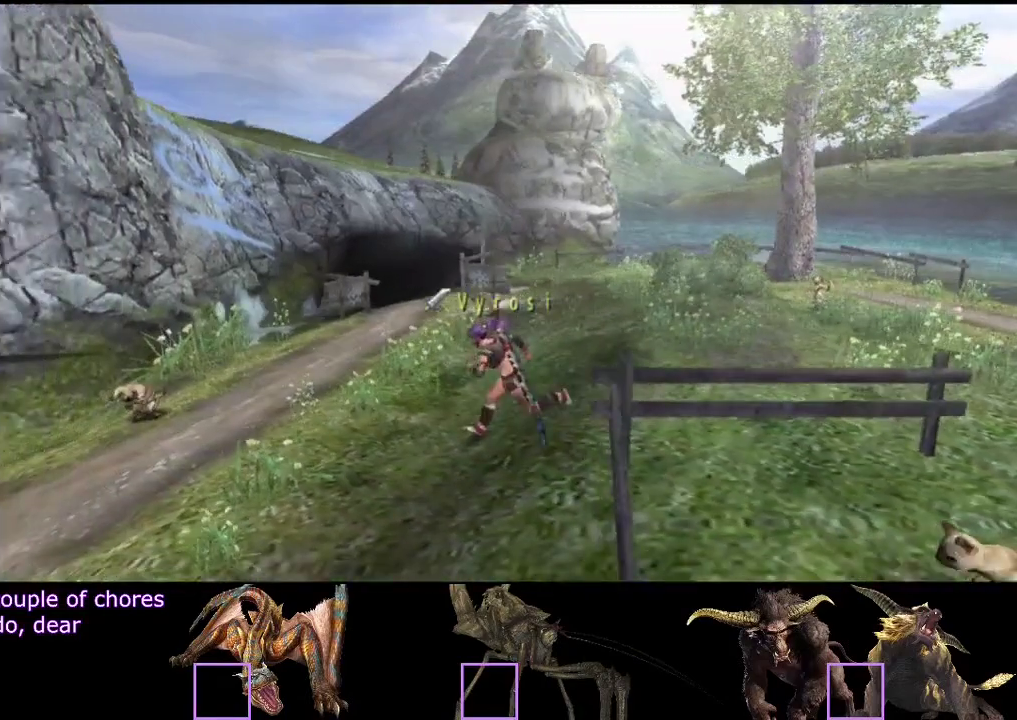
{"buttons": ["R2"], "left_stick": "left", "right_stick": "center", "events": []}
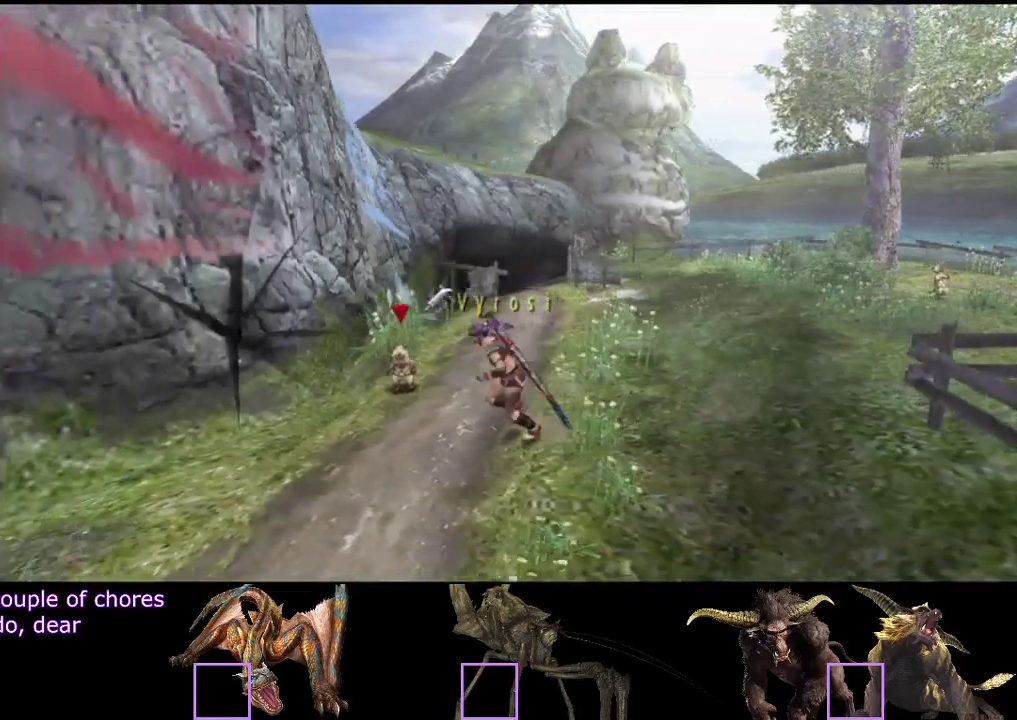
{"buttons": ["R2"], "left_stick": "up-left", "right_stick": "center", "events": [[317, "SQUARE", "down"], [367, "SQUARE", "up"], [433, "left_stick", "up-left"]]}
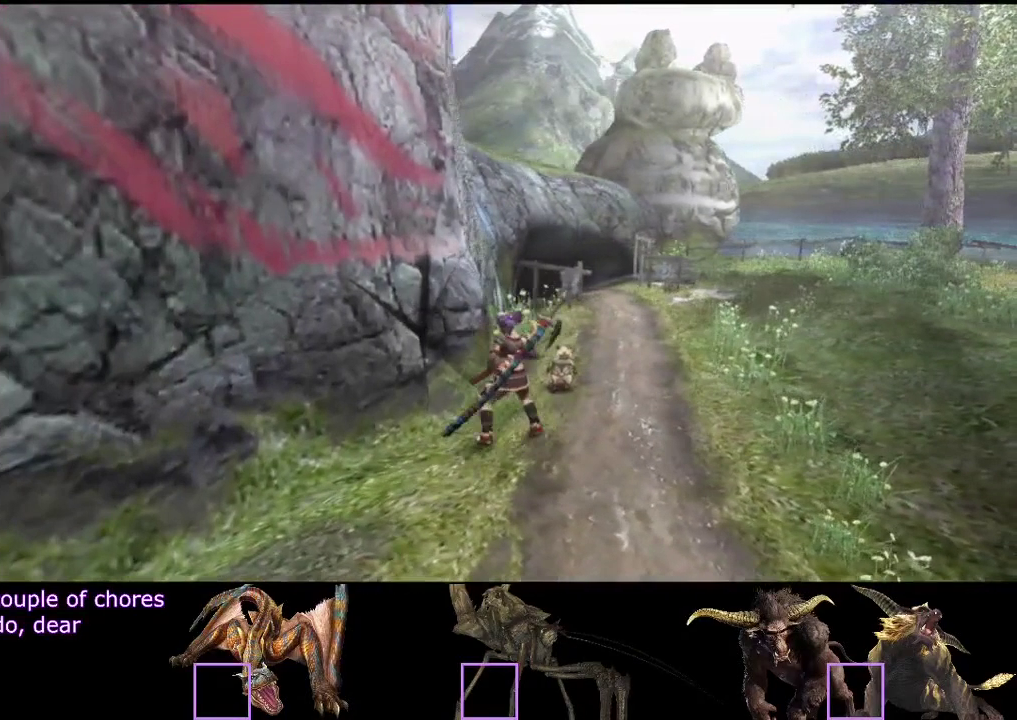
{"buttons": [], "left_stick": "center", "right_stick": "center", "events": [[133, "SQUARE", "down"], [200, "R2", "up"], [200, "SQUARE", "up"], [300, "SQUARE", "down"], [333, "left_stick", "center"], [367, "SQUARE", "up"]]}
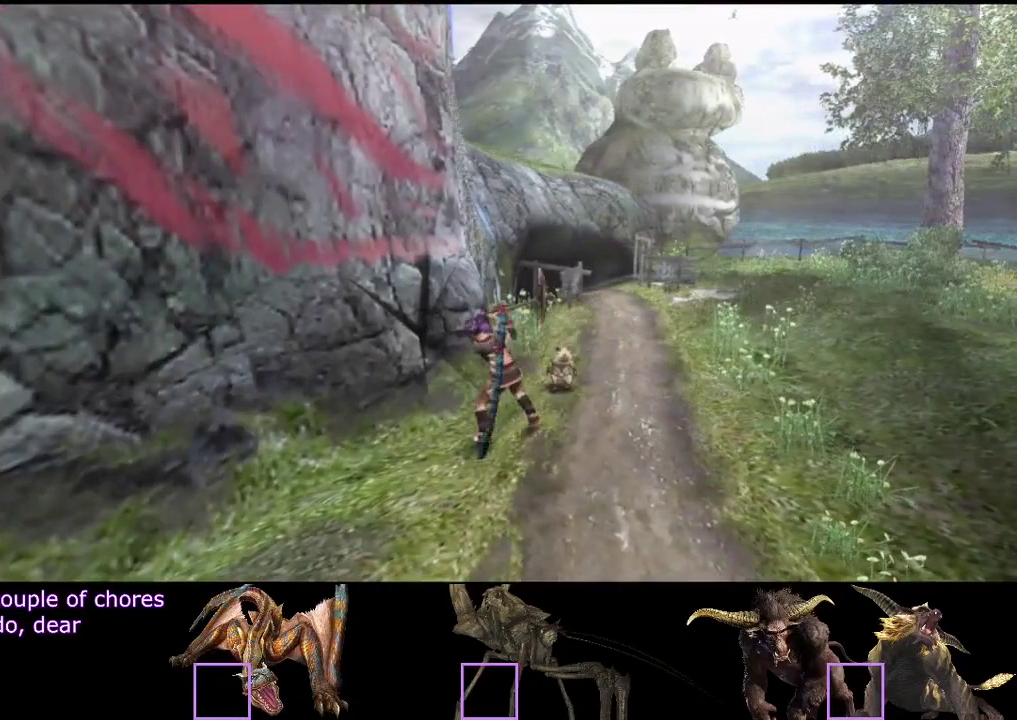
{"buttons": [], "left_stick": "center", "right_stick": "center", "events": []}
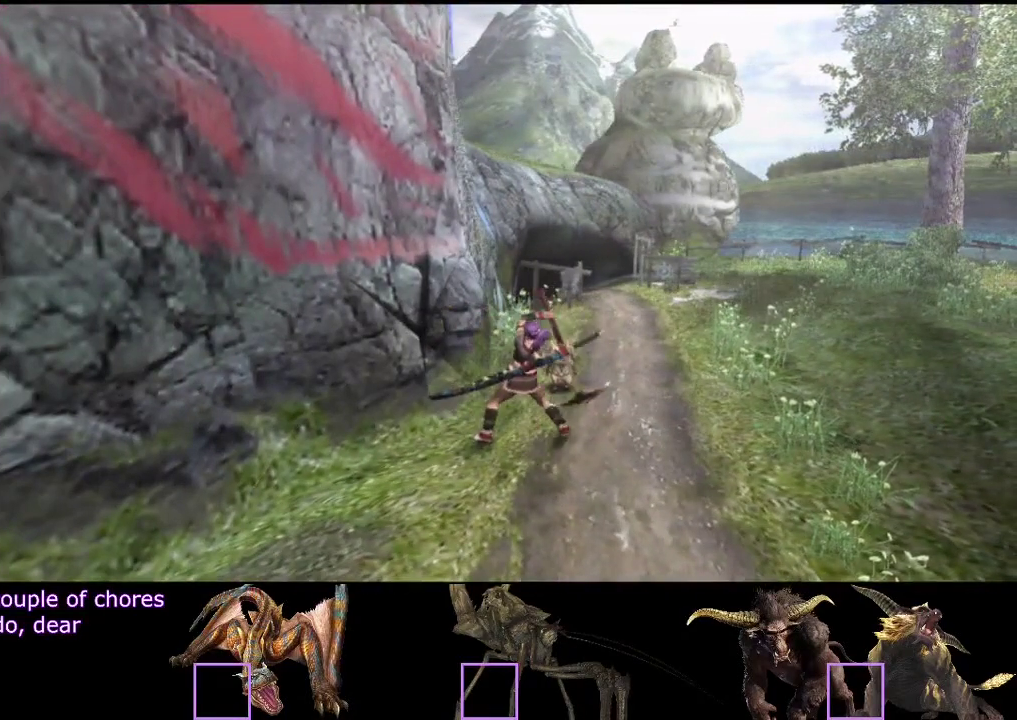
{"buttons": [], "left_stick": "center", "right_stick": "center", "events": []}
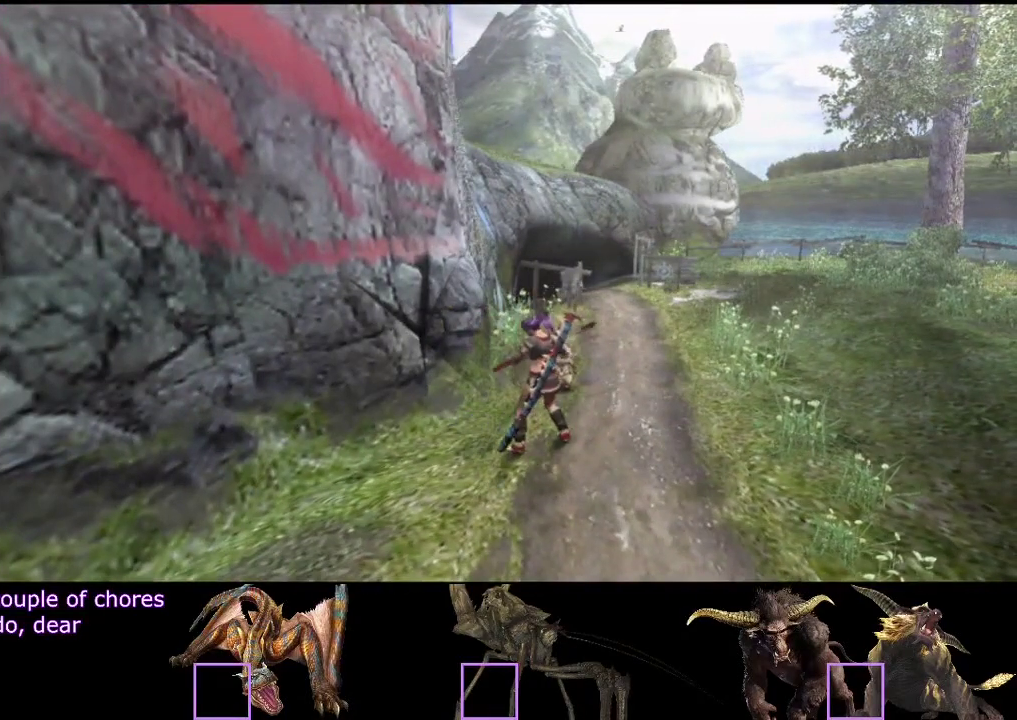
{"buttons": [], "left_stick": "center", "right_stick": "center", "events": []}
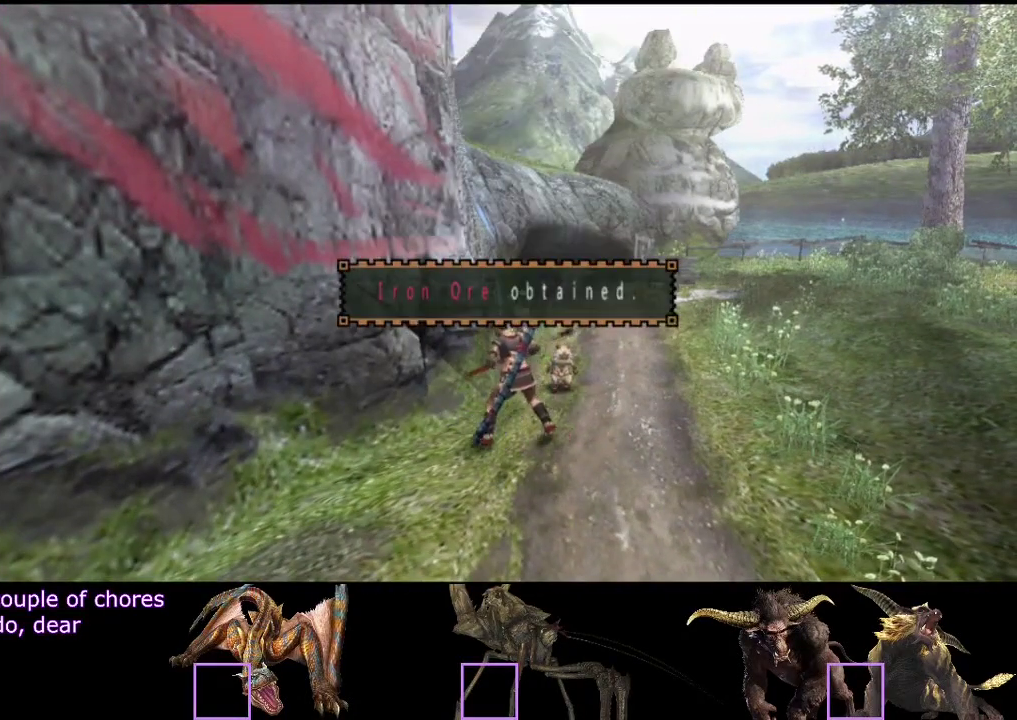
{"buttons": [], "left_stick": "center", "right_stick": "center", "events": []}
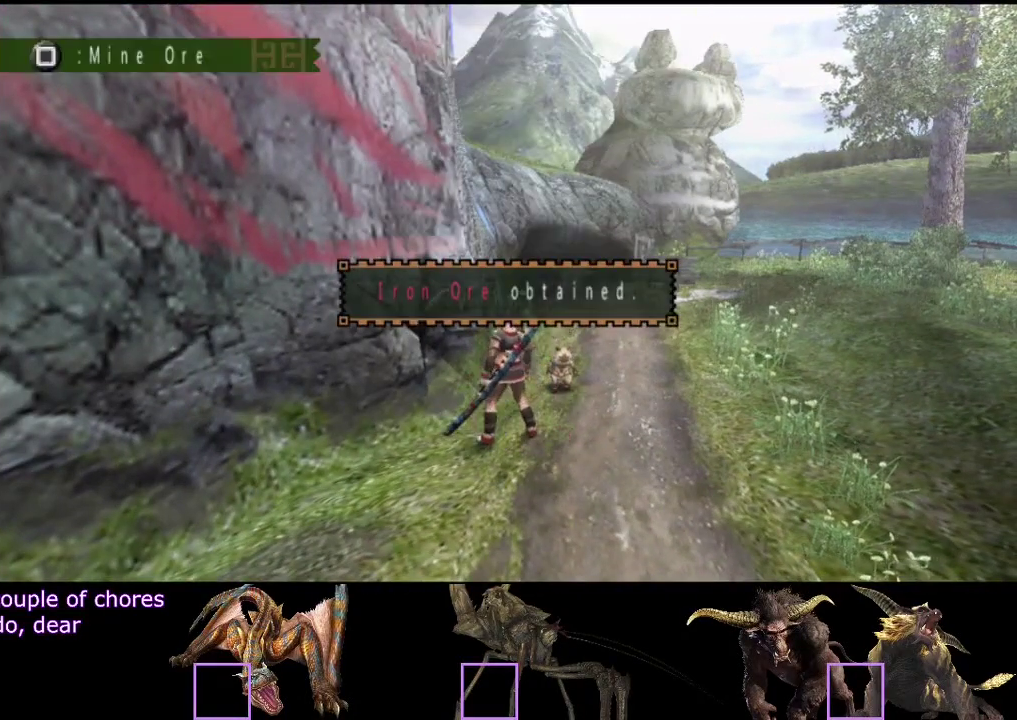
{"buttons": [], "left_stick": "center", "right_stick": "center", "events": [[83, "SQUARE", "down"], [183, "SQUARE", "up"]]}
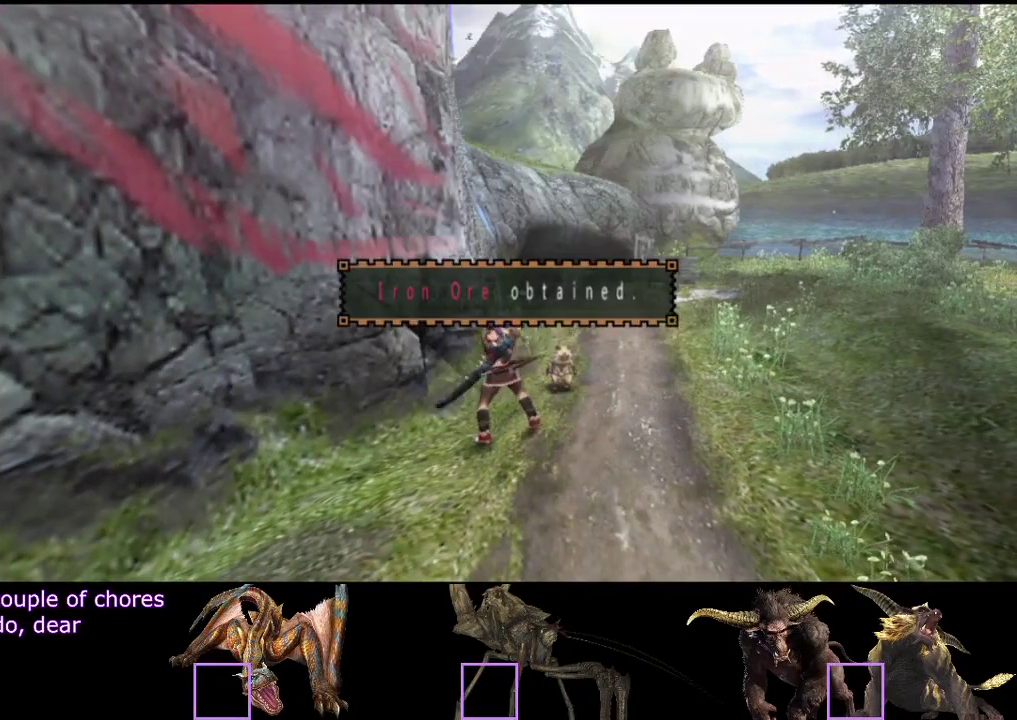
{"buttons": [], "left_stick": "center", "right_stick": "center", "events": []}
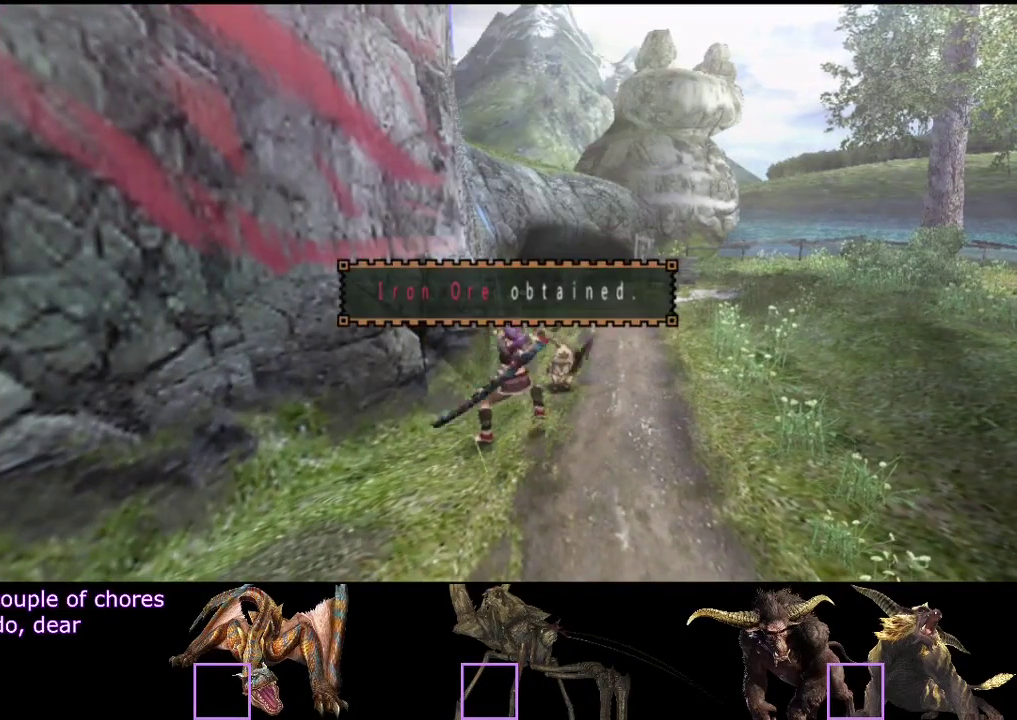
{"buttons": [], "left_stick": "center", "right_stick": "center", "events": []}
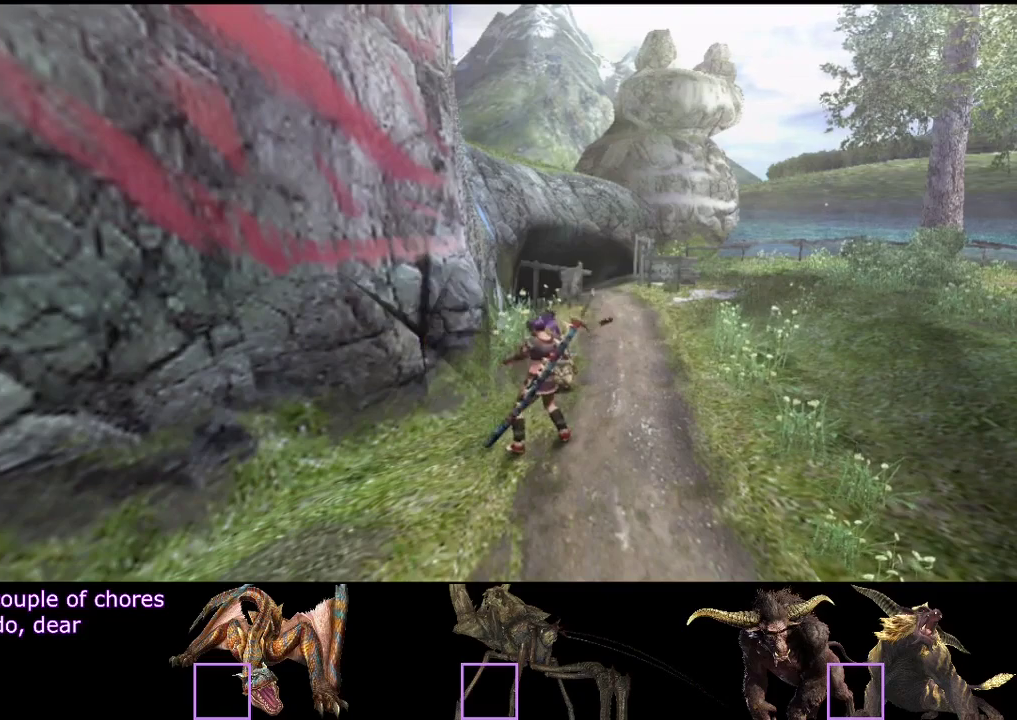
{"buttons": [], "left_stick": "center", "right_stick": "center", "events": []}
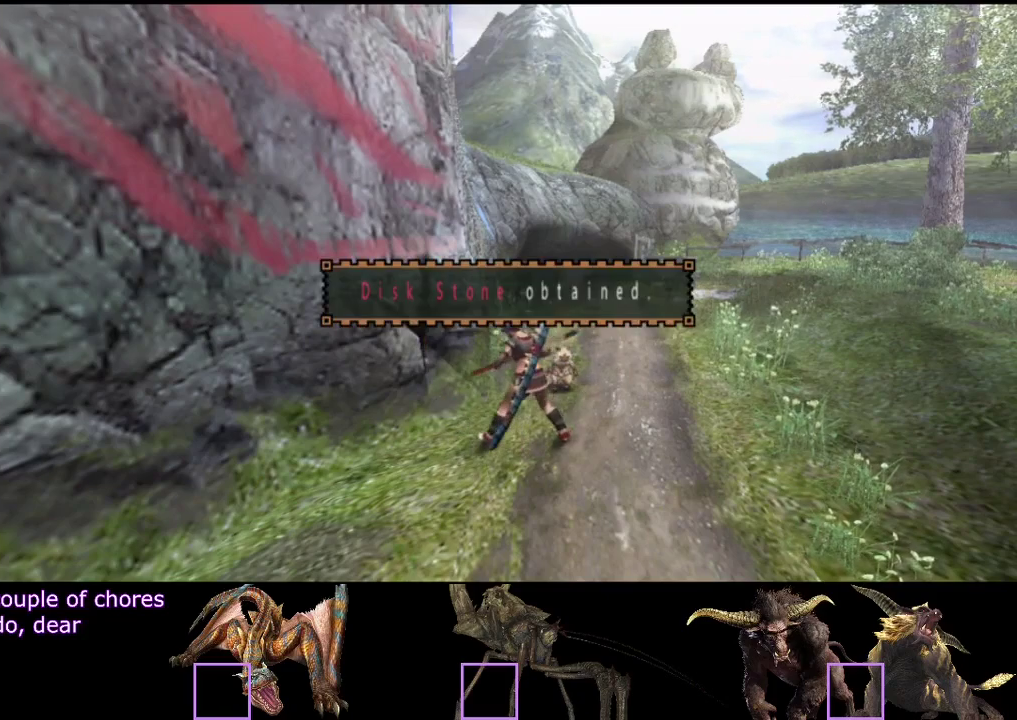
{"buttons": ["SQUARE"], "left_stick": "center", "right_stick": "center", "events": [[283, "SQUARE", "down"], [350, "SQUARE", "up"], [417, "SQUARE", "down"]]}
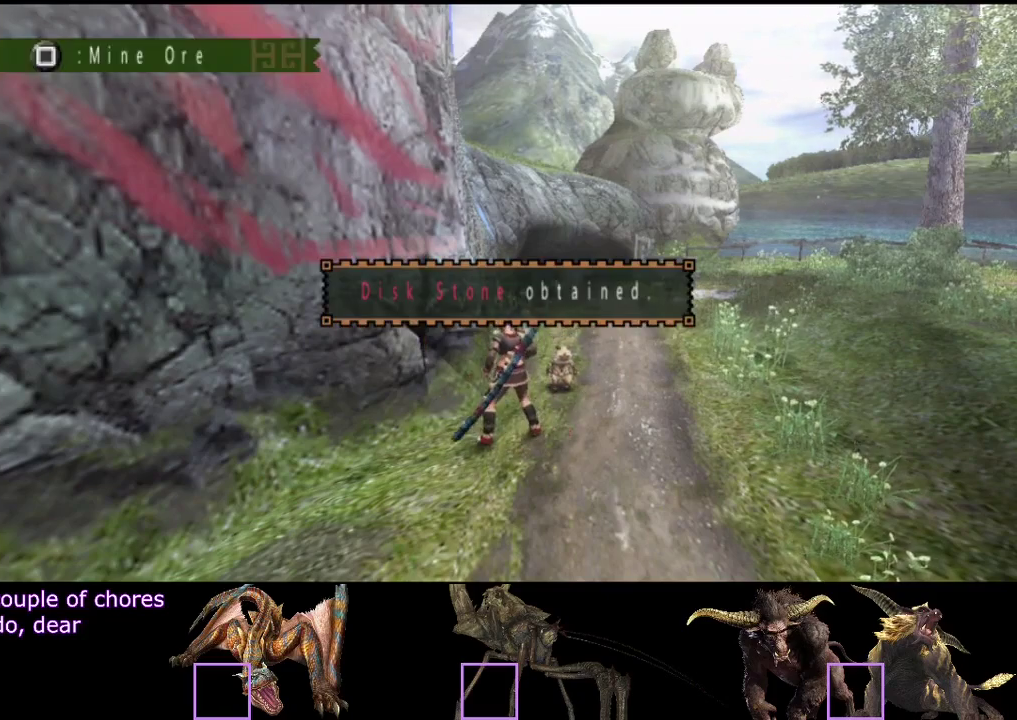
{"buttons": [], "left_stick": "center", "right_stick": "center", "events": [[50, "SQUARE", "up"], [317, "SQUARE", "down"], [383, "SQUARE", "up"]]}